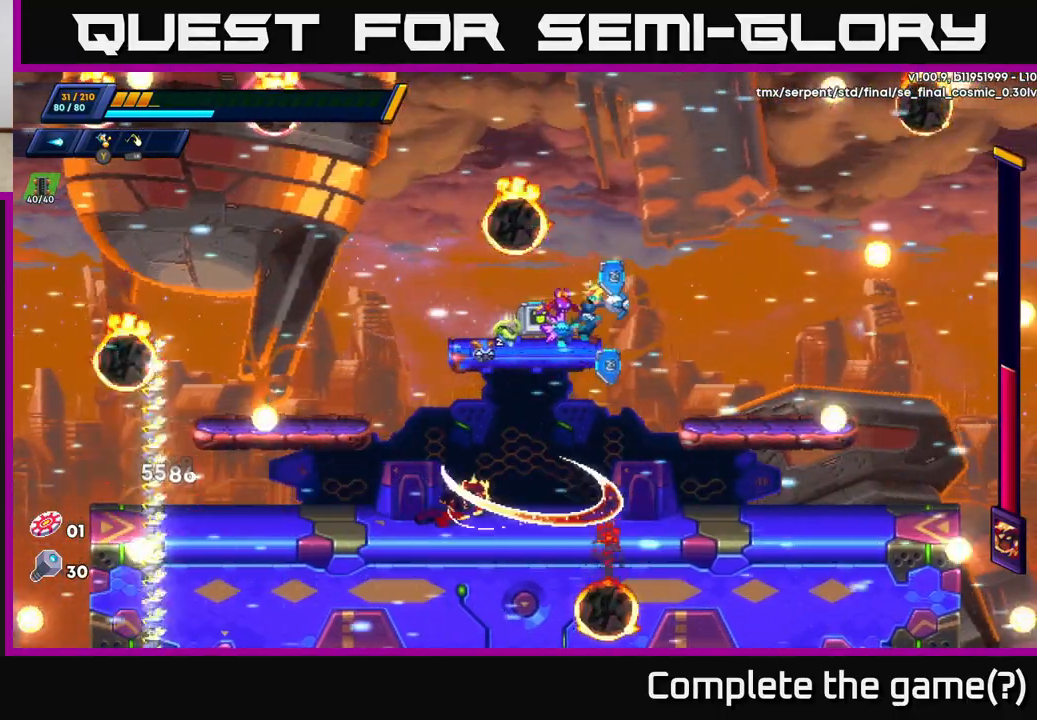
Gameplay with a controller (Xbox layout); each line is a JSON object with the inputs held at the frame after it. "events" lists button and stick changes between this image and that frame as [ms after this image, input, new state], when the widget could be followed in between.
{"buttons": [], "left_stick": "left", "right_stick": "center", "events": [[133, "left_stick", "up-left"], [150, "A", "down"], [150, "X", "down"], [217, "X", "up"], [267, "left_stick", "center"], [383, "A", "up"], [400, "left_stick", "left"]]}
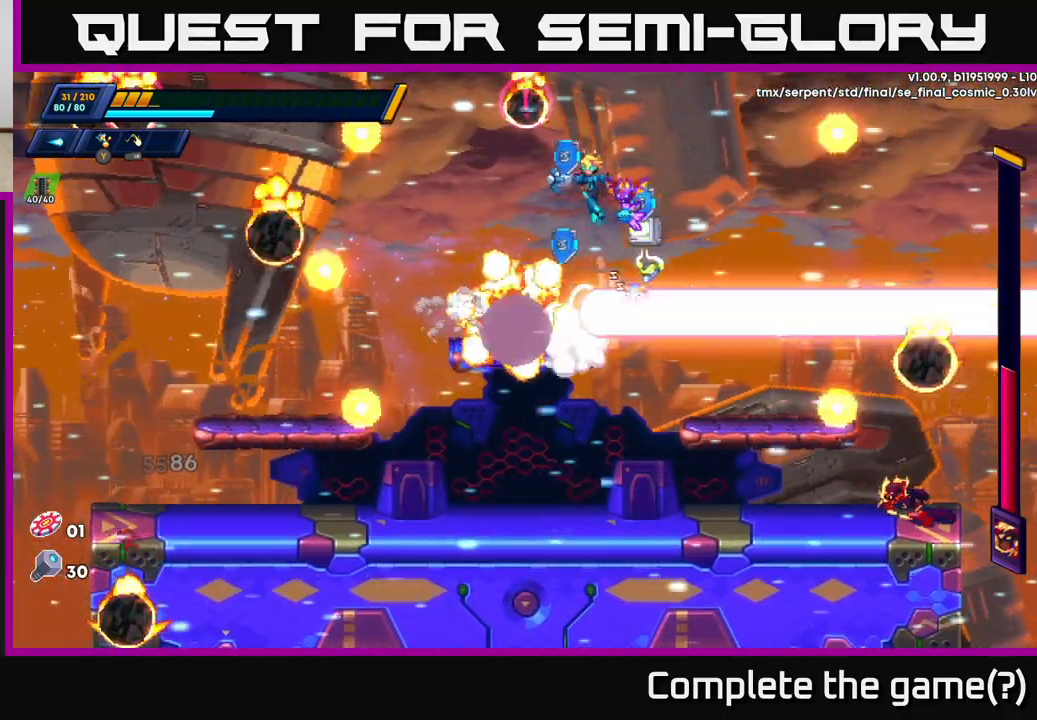
{"buttons": [], "left_stick": "left", "right_stick": "center", "events": [[233, "left_stick", "center"], [500, "left_stick", "left"]]}
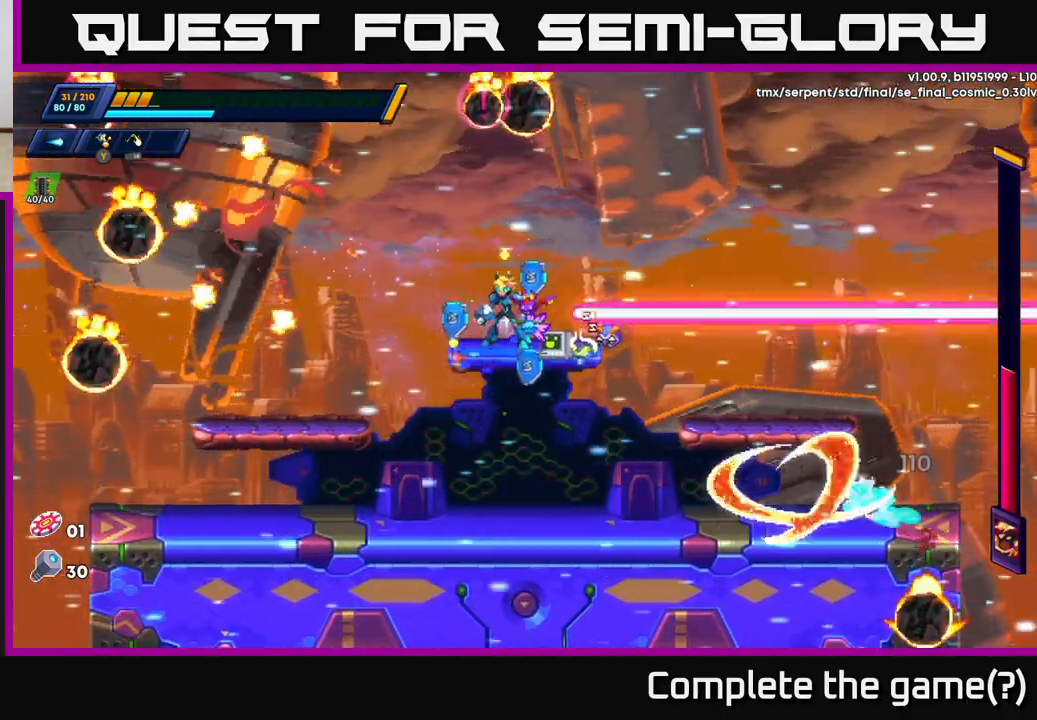
{"buttons": [], "left_stick": "right", "right_stick": "center", "events": [[200, "A", "down"], [267, "left_stick", "up-left"], [367, "A", "up"], [400, "left_stick", "right"]]}
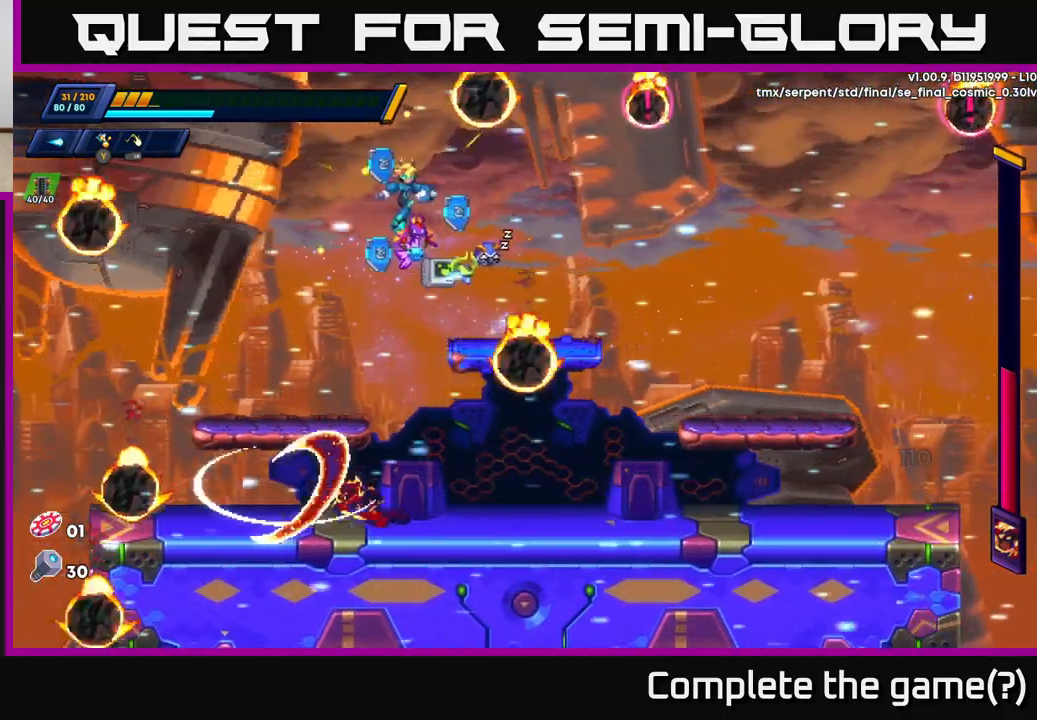
{"buttons": ["R2"], "left_stick": "right", "right_stick": "center", "events": [[133, "X", "down"], [217, "X", "up"], [283, "X", "down"], [350, "X", "up"], [383, "R2", "down"]]}
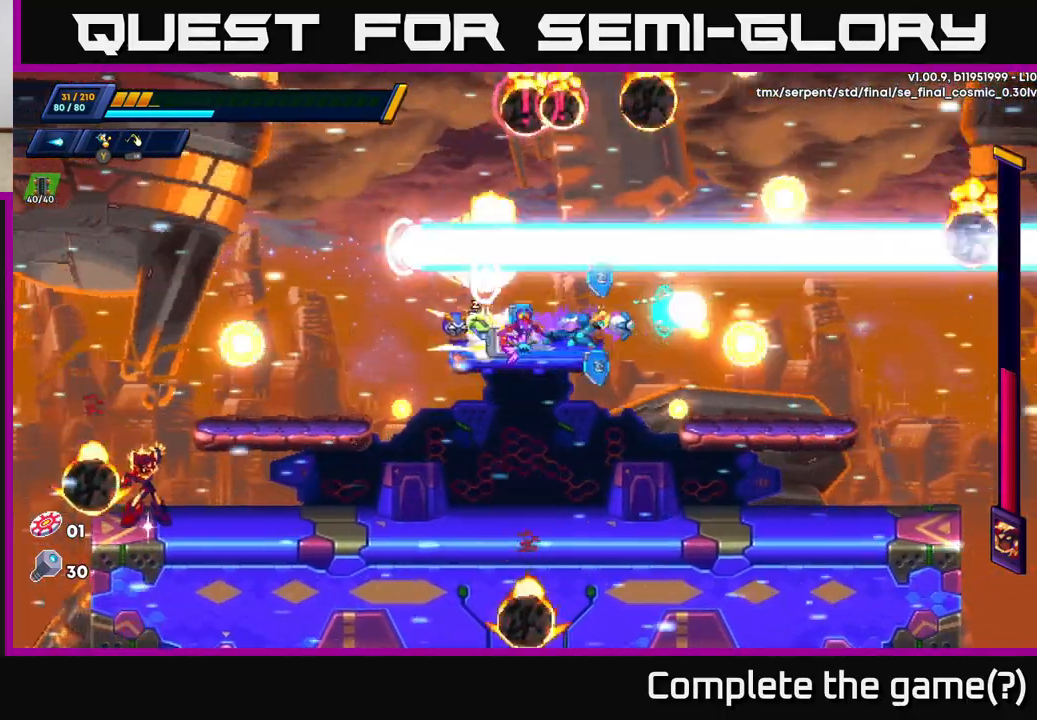
{"buttons": [], "left_stick": "up-left", "right_stick": "center", "events": [[67, "A", "down"], [67, "left_stick", "up-left"], [217, "A", "up"], [217, "R2", "up"]]}
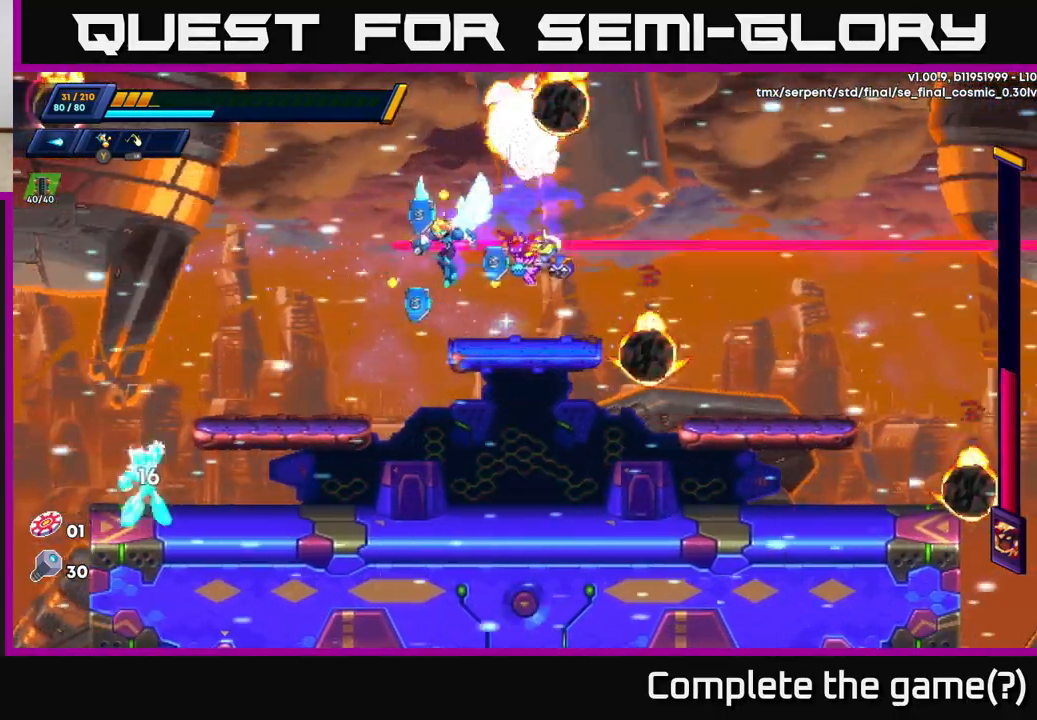
{"buttons": [], "left_stick": "right", "right_stick": "center", "events": [[200, "R2", "down"], [217, "A", "down"], [300, "A", "up"], [317, "R2", "up"], [450, "left_stick", "right"]]}
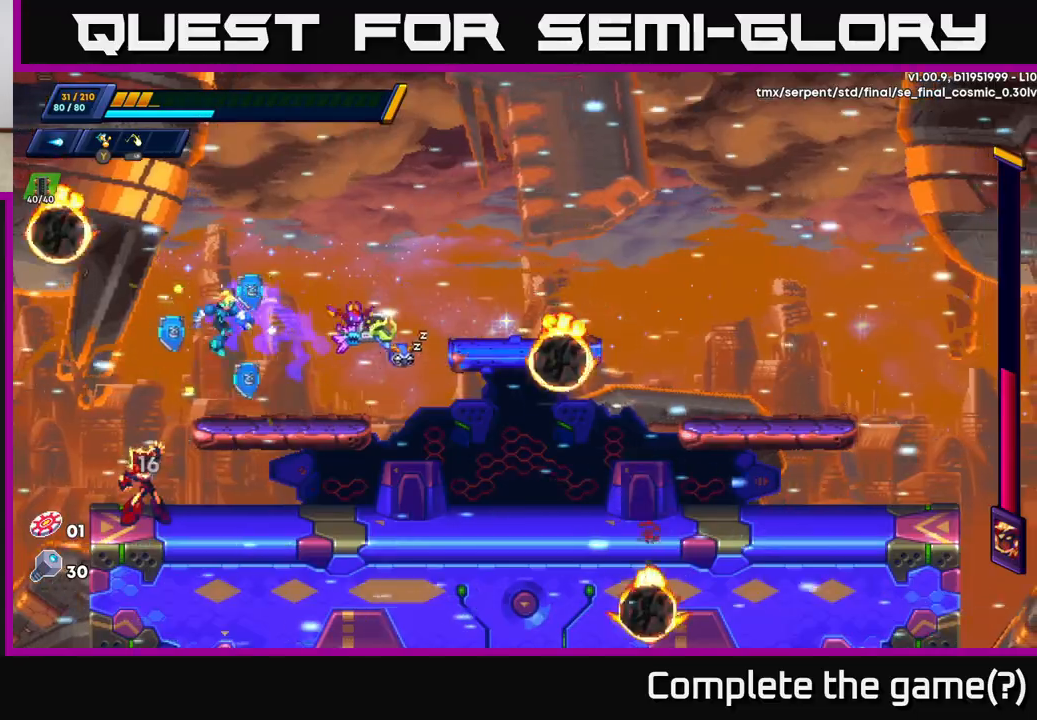
{"buttons": [], "left_stick": "right", "right_stick": "center", "events": [[167, "left_stick", "center"], [300, "left_stick", "up-left"], [333, "X", "down"], [400, "X", "up"], [467, "left_stick", "right"]]}
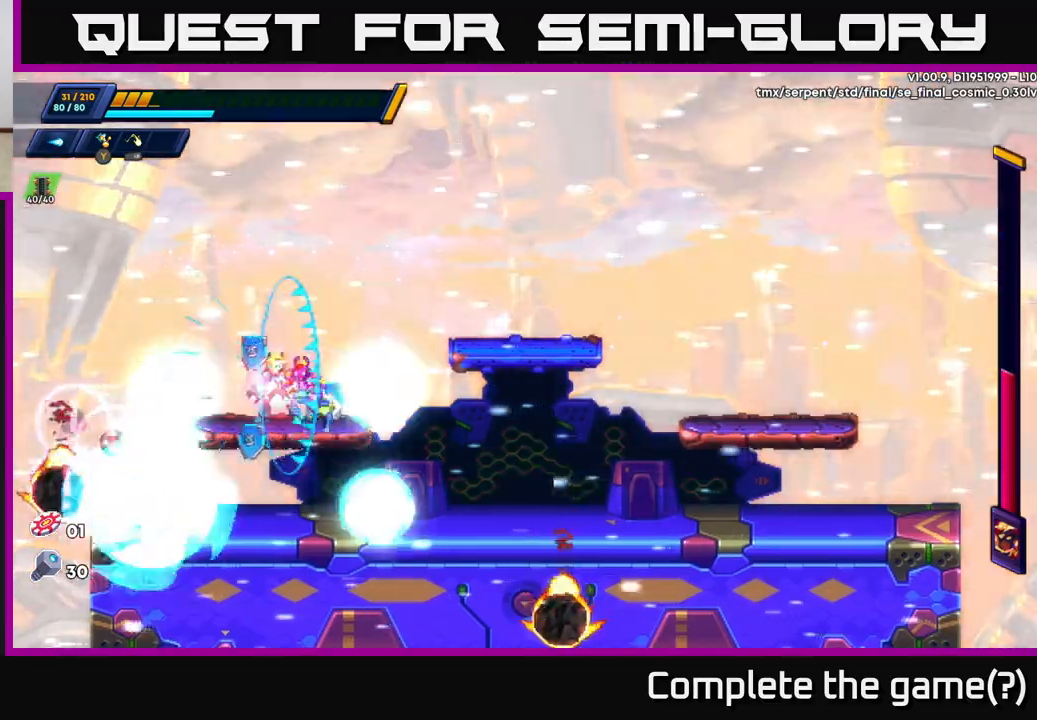
{"buttons": ["A", "R2"], "left_stick": "right", "right_stick": "center", "events": [[33, "X", "down"], [50, "R2", "down"], [117, "A", "down"], [150, "X", "up"]]}
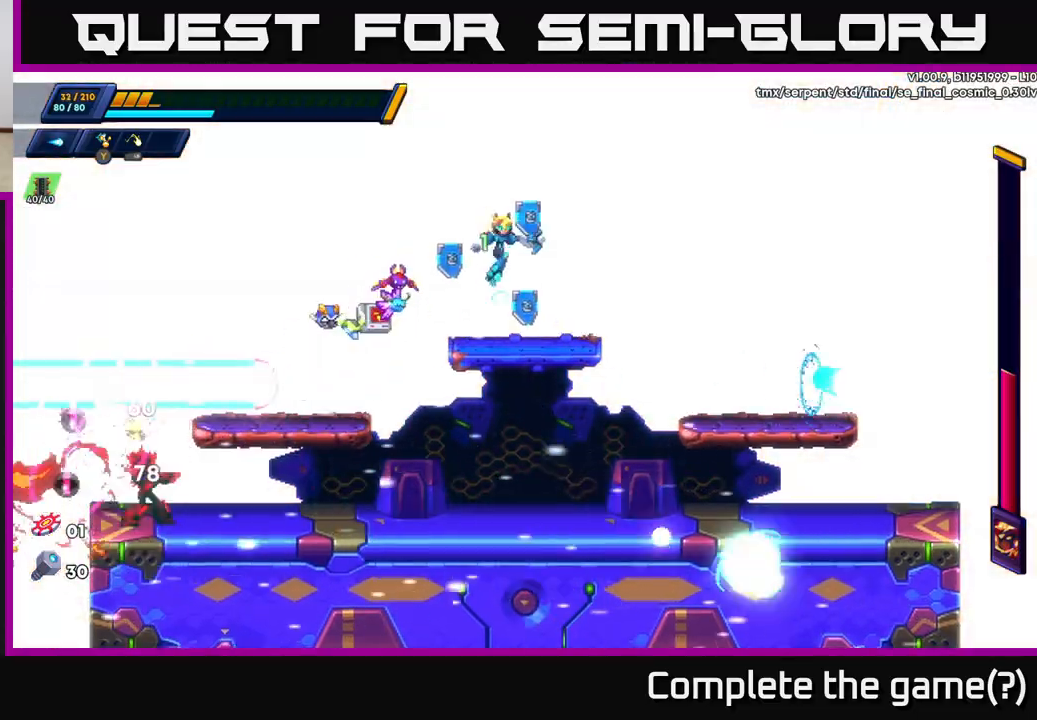
{"buttons": [], "left_stick": "right", "right_stick": "center", "events": [[33, "A", "up"], [83, "R2", "up"], [267, "R2", "down"], [283, "A", "down"], [400, "A", "up"], [417, "R2", "up"]]}
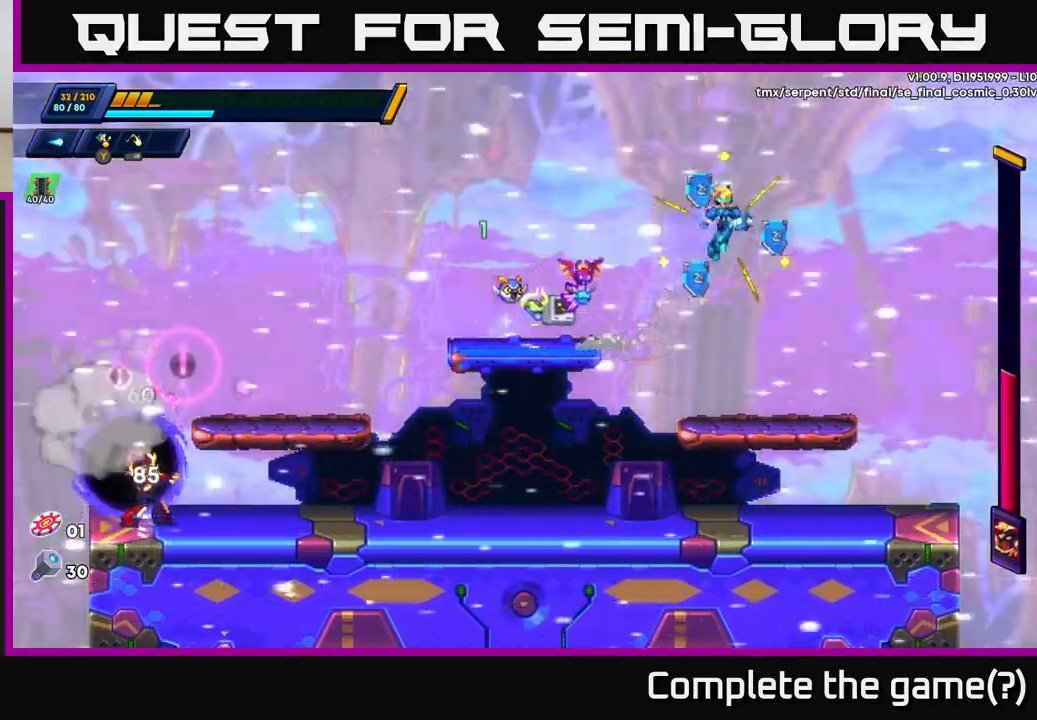
{"buttons": ["X"], "left_stick": "left", "right_stick": "center", "events": [[233, "left_stick", "left"], [450, "X", "down"]]}
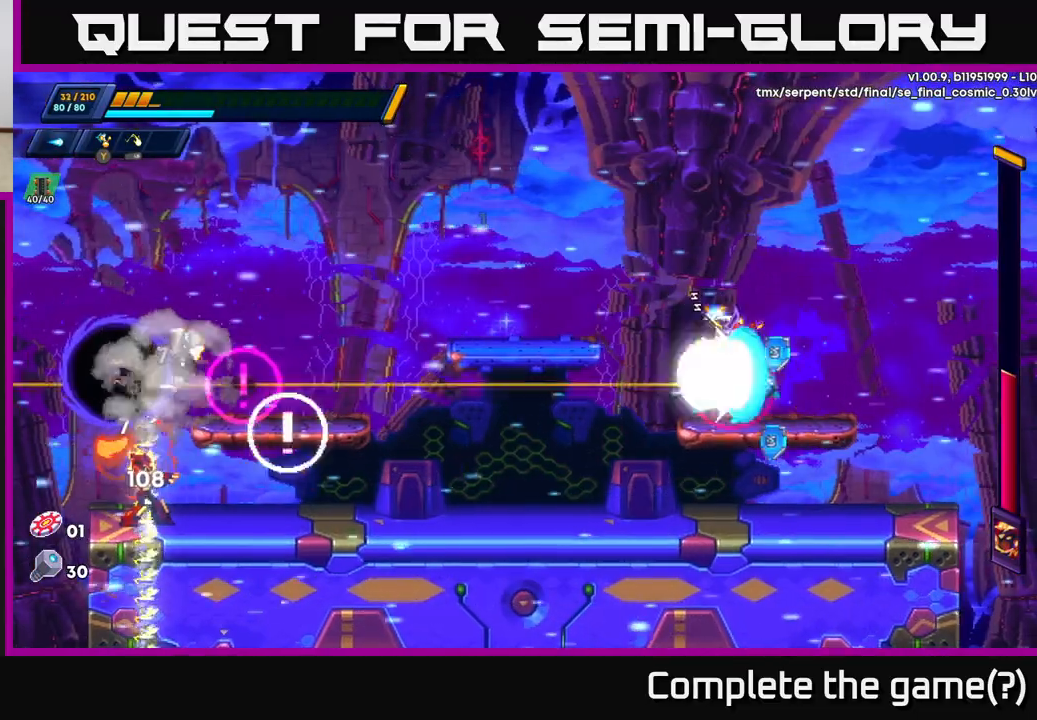
{"buttons": ["A"], "left_stick": "left", "right_stick": "center", "events": [[17, "X", "up"], [67, "X", "down"], [150, "X", "up"], [150, "left_stick", "center"], [200, "X", "down"], [283, "X", "up"], [300, "A", "down"], [300, "left_stick", "left"], [350, "X", "down"], [383, "left_stick", "center"], [450, "X", "up"], [483, "left_stick", "left"]]}
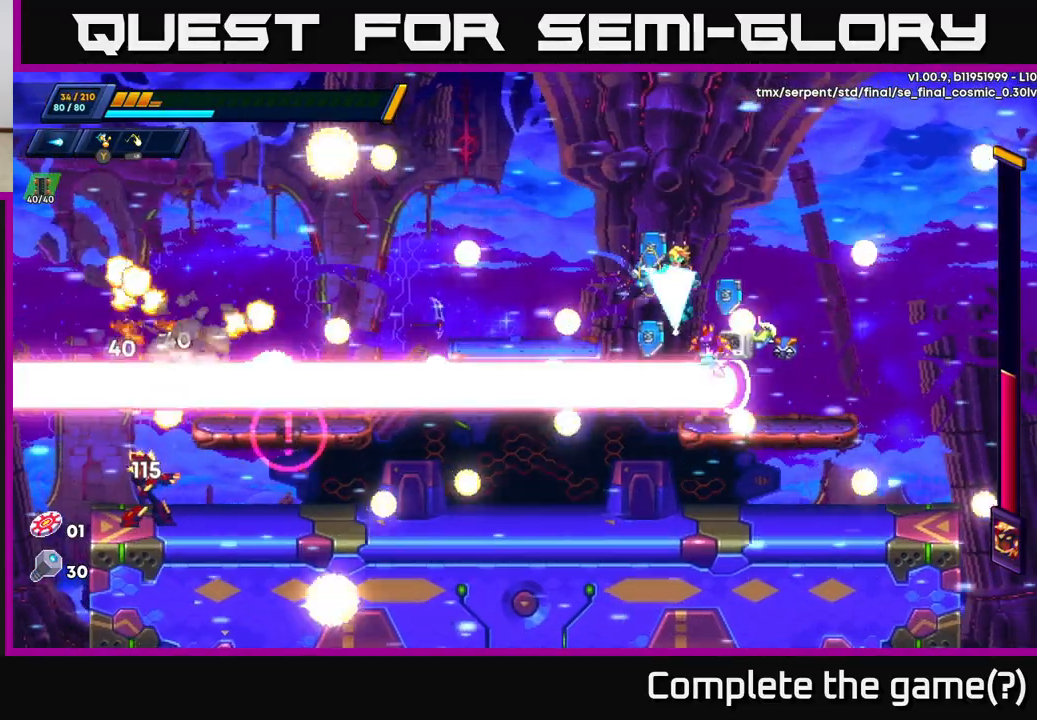
{"buttons": ["X"], "left_stick": "center", "right_stick": "center", "events": [[33, "X", "down"], [133, "X", "up"], [233, "A", "up"], [233, "X", "down"], [317, "X", "up"], [400, "left_stick", "center"], [467, "X", "down"]]}
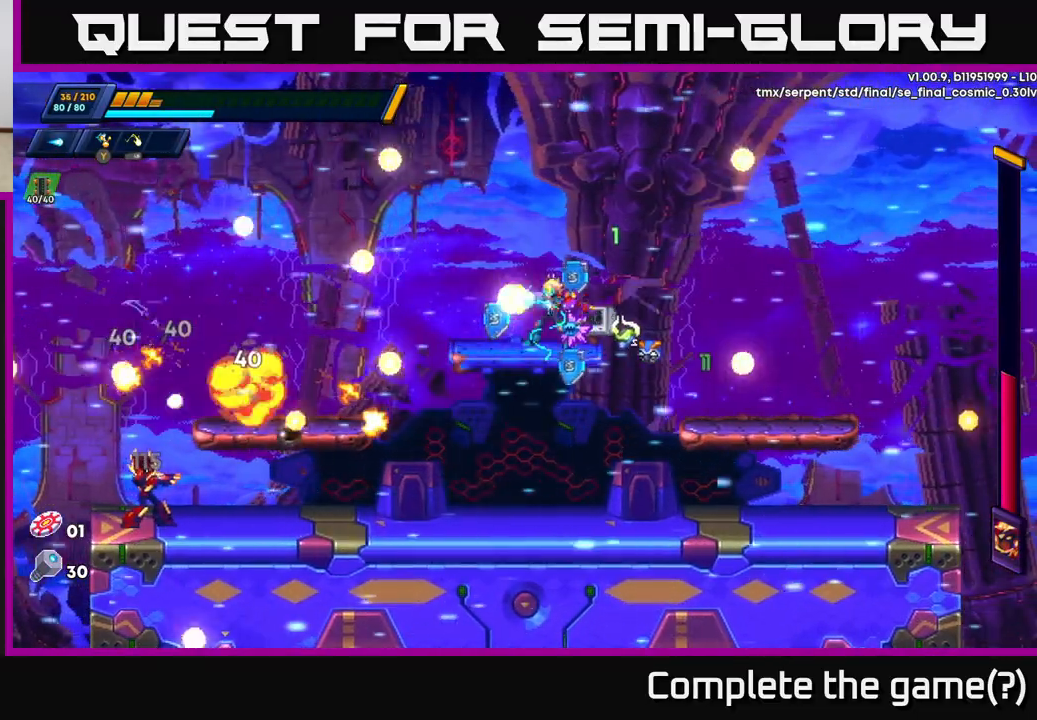
{"buttons": ["A", "R2"], "left_stick": "right", "right_stick": "center", "events": [[50, "X", "up"], [150, "X", "down"], [200, "left_stick", "left"], [250, "X", "up"], [333, "left_stick", "center"], [383, "left_stick", "right"], [483, "A", "down"], [483, "R2", "down"]]}
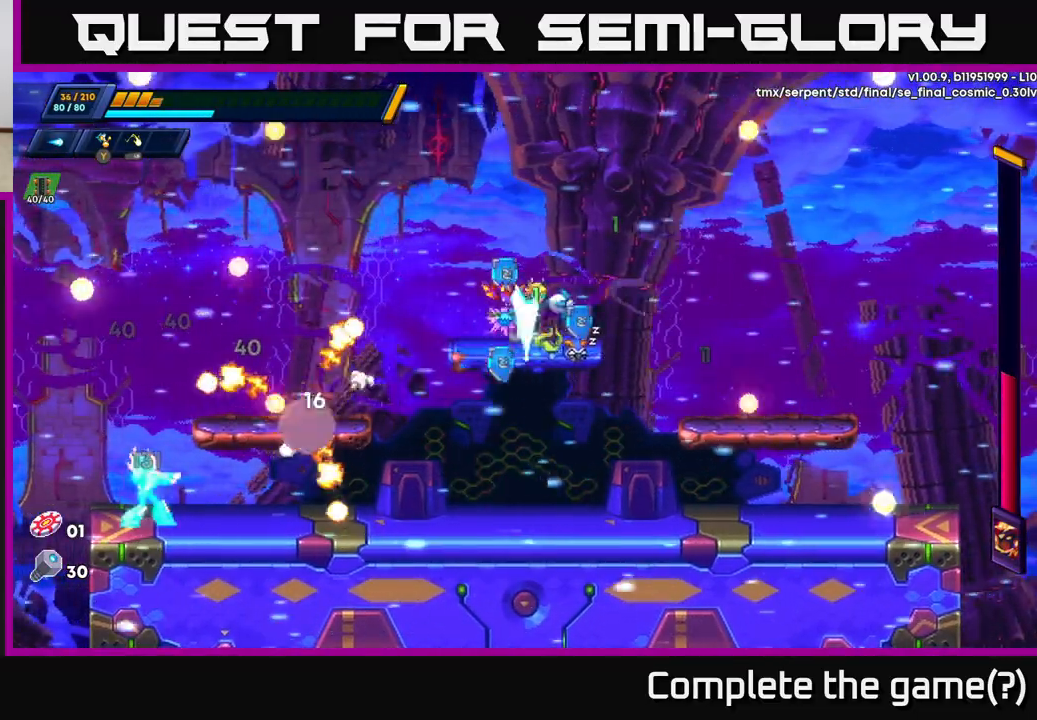
{"buttons": [], "left_stick": "left", "right_stick": "center", "events": [[217, "A", "up"], [267, "R2", "up"], [417, "left_stick", "left"]]}
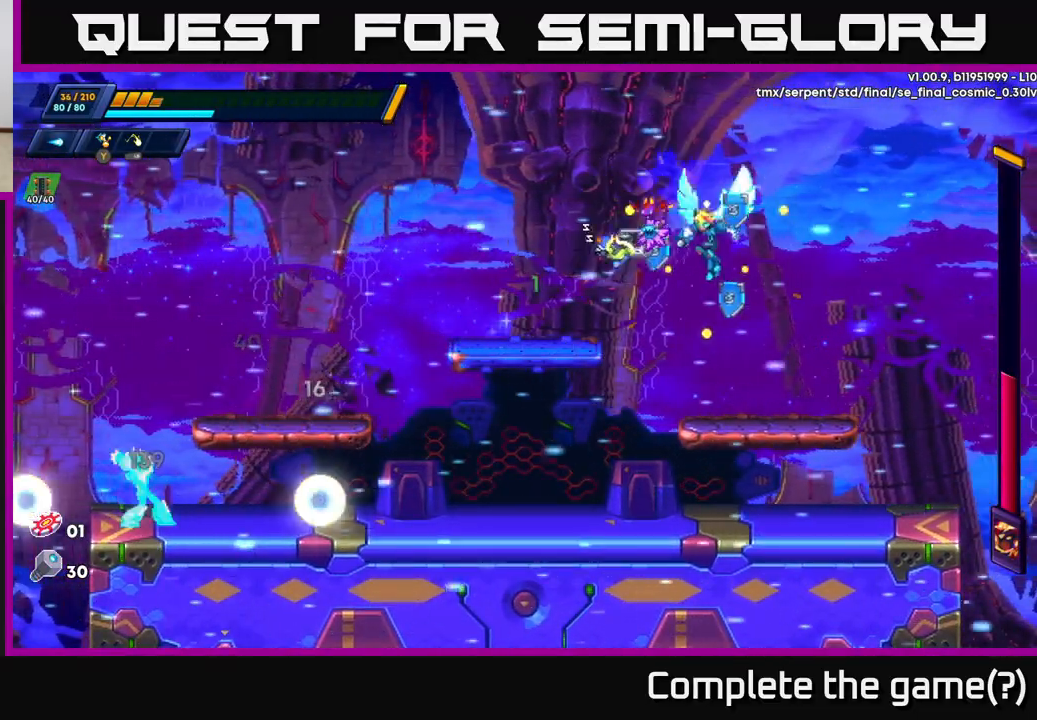
{"buttons": ["A", "R2"], "left_stick": "right", "right_stick": "center", "events": [[233, "X", "down"], [283, "left_stick", "right"], [317, "A", "down"], [317, "R2", "down"], [350, "X", "up"]]}
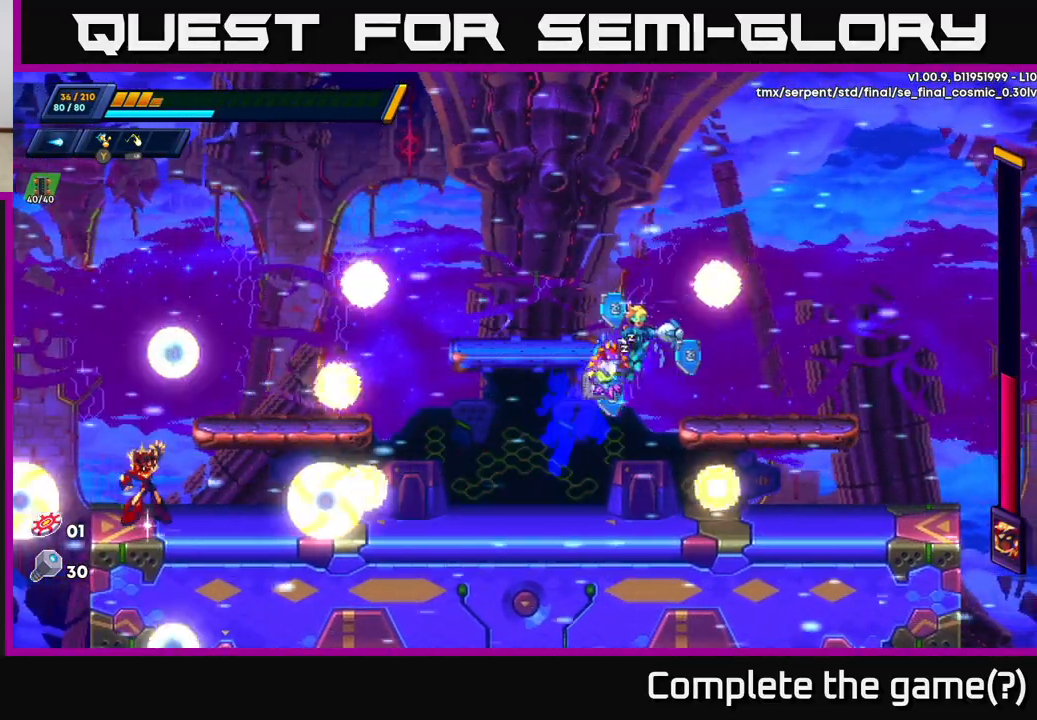
{"buttons": [], "left_stick": "left", "right_stick": "center", "events": [[33, "A", "up"], [50, "R2", "up"], [433, "left_stick", "left"]]}
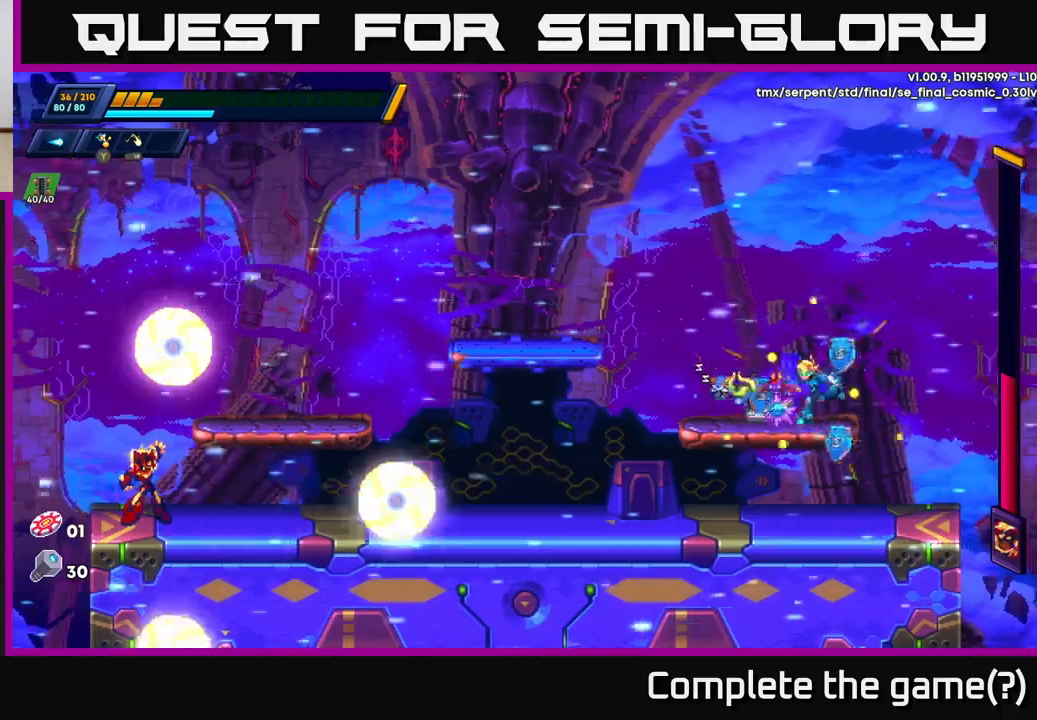
{"buttons": [], "left_stick": "left", "right_stick": "center", "events": [[67, "left_stick", "center"], [350, "left_stick", "left"]]}
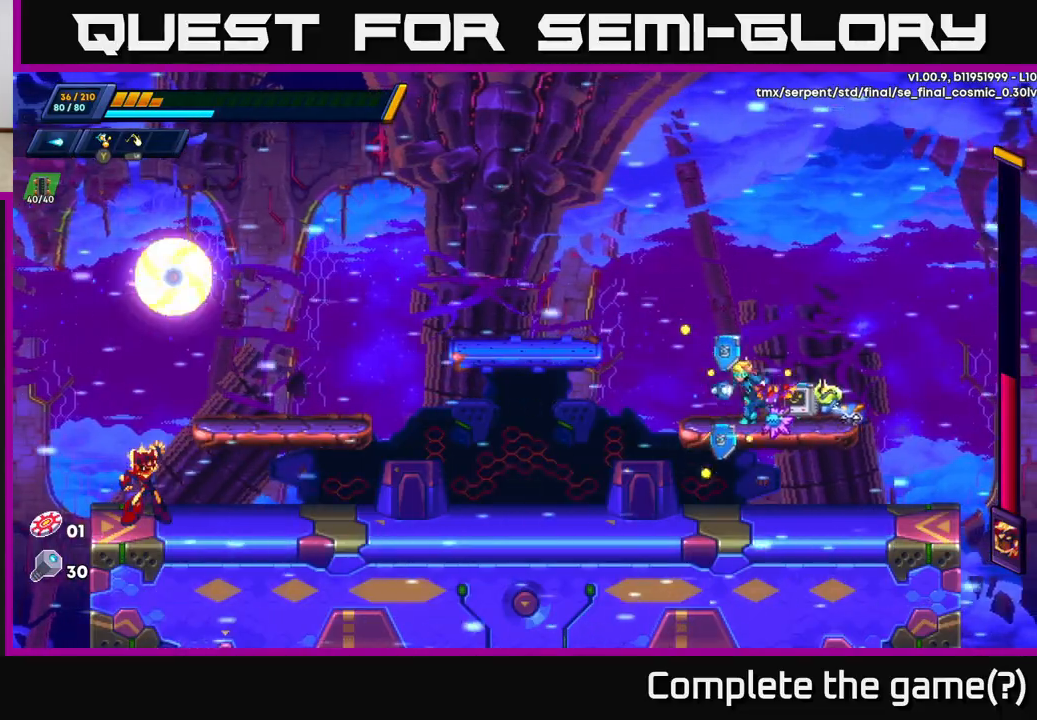
{"buttons": [], "left_stick": "right", "right_stick": "center", "events": [[50, "X", "down"], [67, "left_stick", "center"], [200, "A", "down"], [217, "X", "up"], [267, "left_stick", "right"], [400, "A", "up"]]}
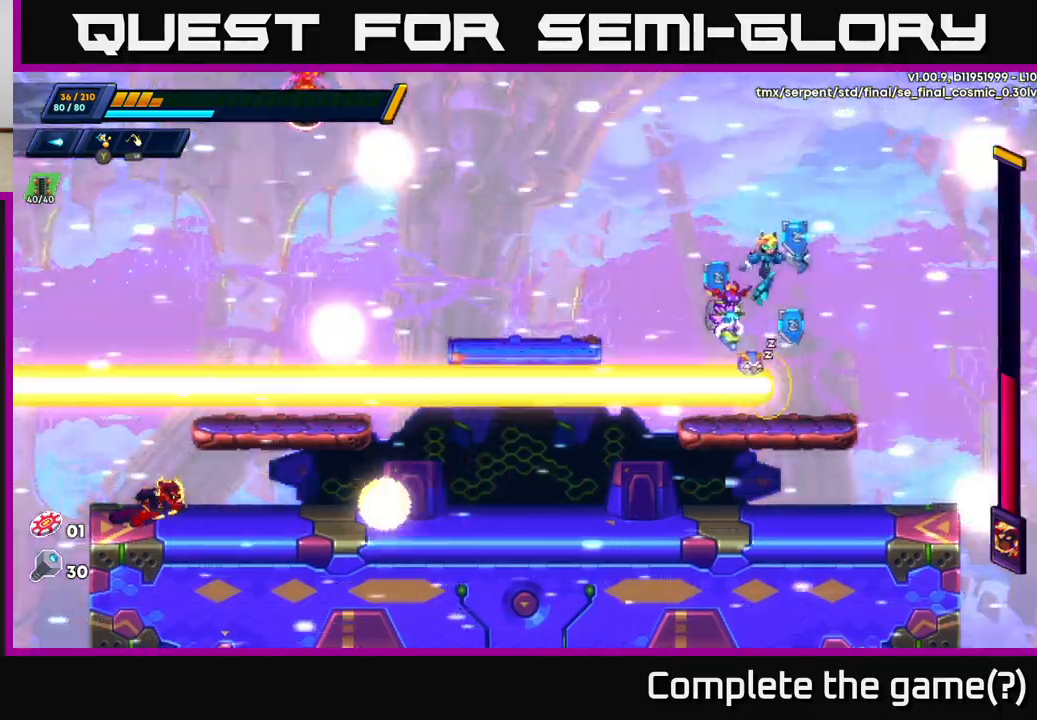
{"buttons": [], "left_stick": "left", "right_stick": "center", "events": [[117, "left_stick", "up"], [217, "left_stick", "left"], [350, "left_stick", "center"], [483, "left_stick", "left"]]}
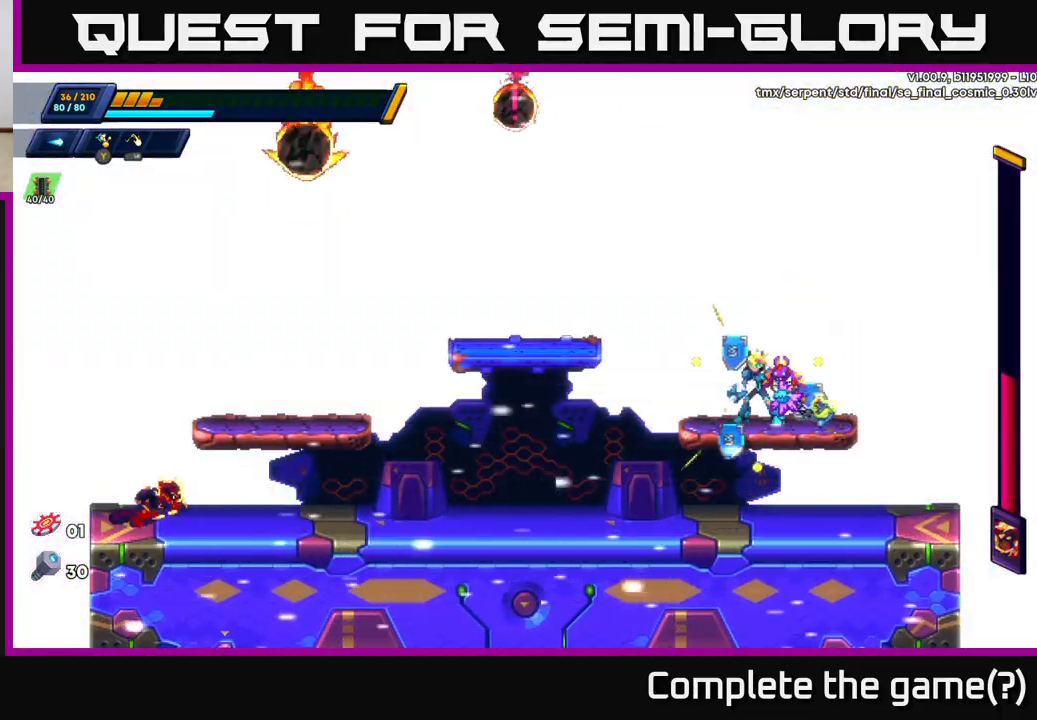
{"buttons": [], "left_stick": "left", "right_stick": "center", "events": [[67, "X", "down"], [100, "A", "down"], [100, "R2", "down"], [183, "X", "up"], [283, "R2", "up"], [400, "X", "down"], [433, "A", "up"], [467, "X", "up"]]}
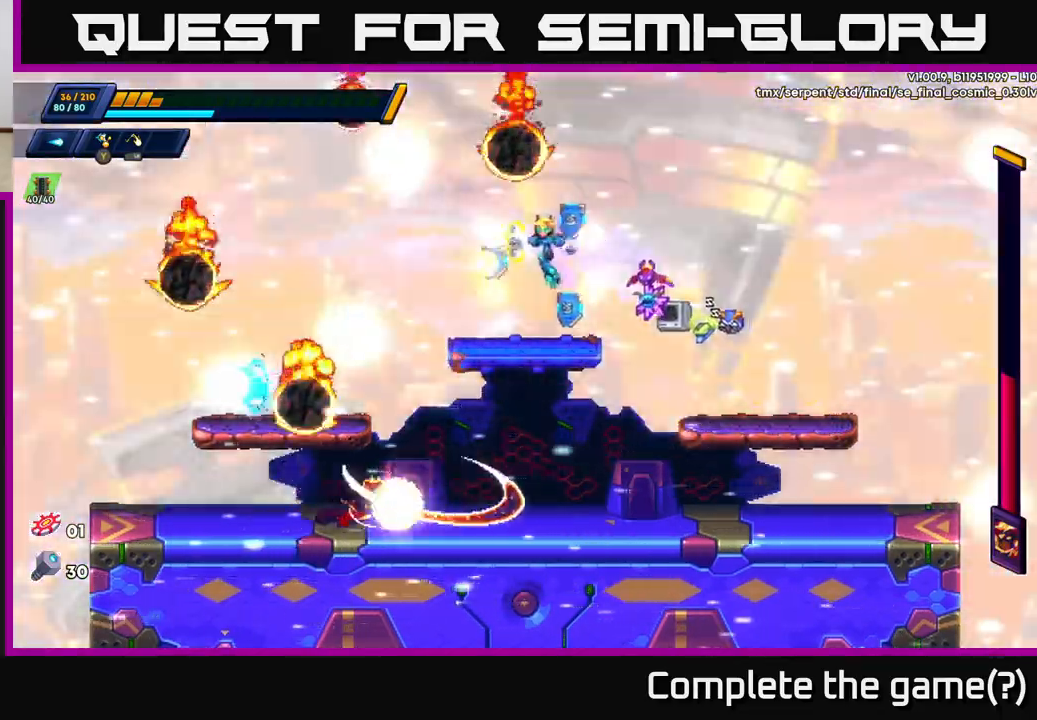
{"buttons": [], "left_stick": "left", "right_stick": "center", "events": [[100, "left_stick", "center"], [117, "X", "down"], [200, "X", "up"], [200, "left_stick", "right"], [317, "X", "down"], [400, "X", "up"], [500, "left_stick", "left"]]}
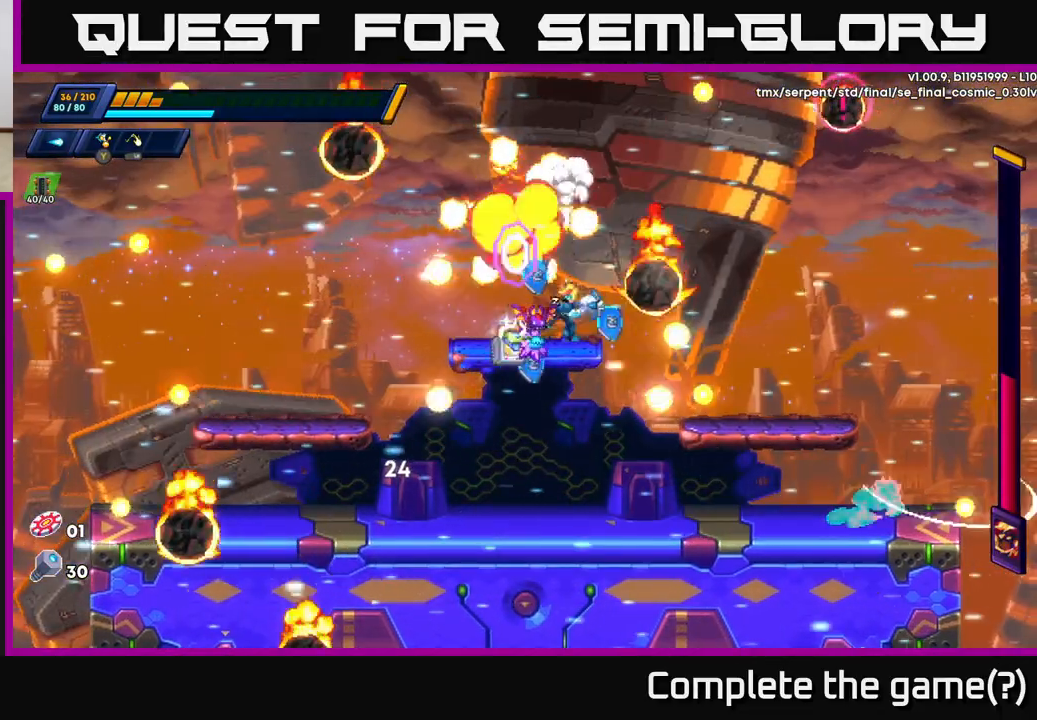
{"buttons": [], "left_stick": "center", "right_stick": "center", "events": [[150, "left_stick", "center"]]}
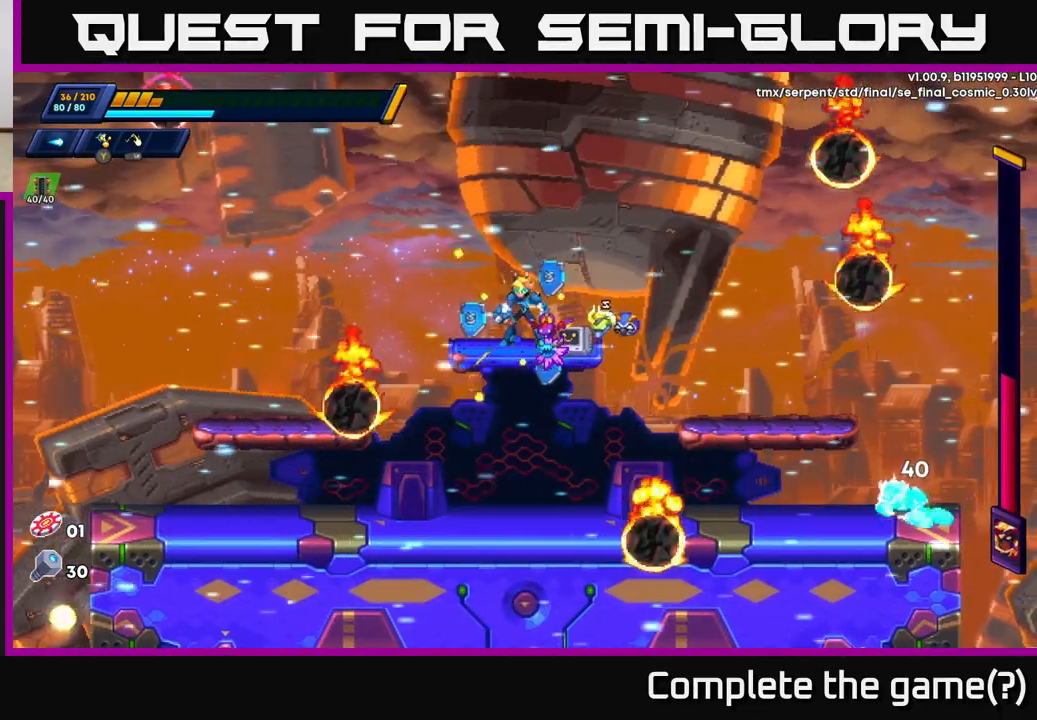
{"buttons": [], "left_stick": "right", "right_stick": "center", "events": [[183, "left_stick", "left"], [450, "left_stick", "right"]]}
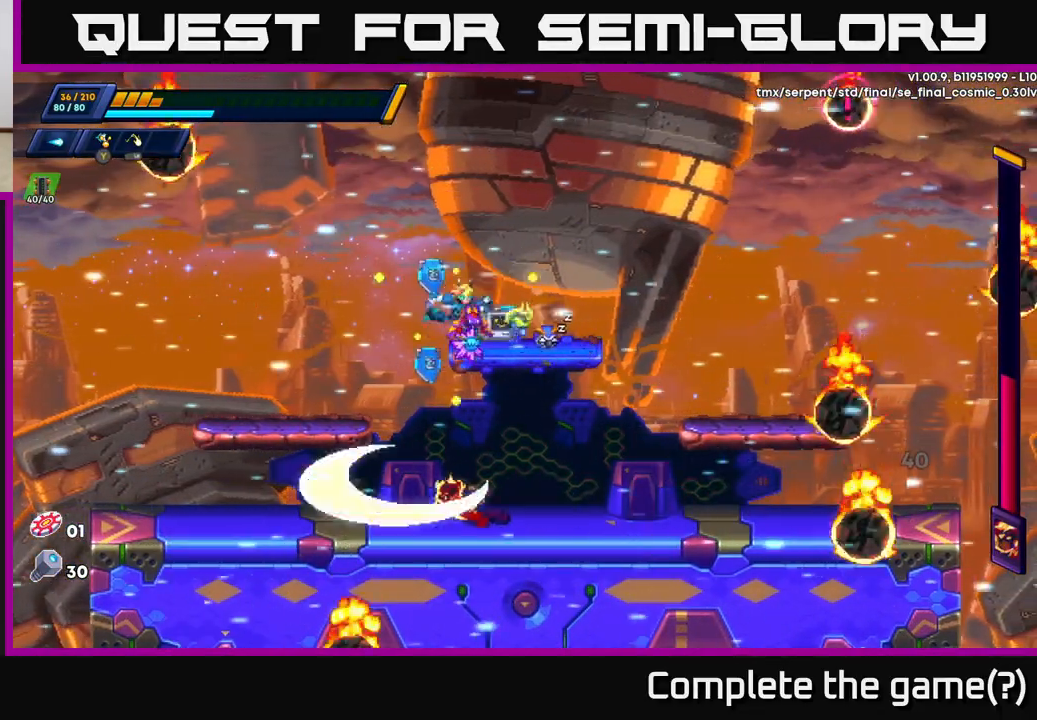
{"buttons": ["X"], "left_stick": "center", "right_stick": "center", "events": [[17, "X", "down"], [100, "X", "up"], [100, "left_stick", "center"], [167, "X", "down"], [250, "X", "up"], [317, "X", "down"], [400, "X", "up"], [467, "X", "down"]]}
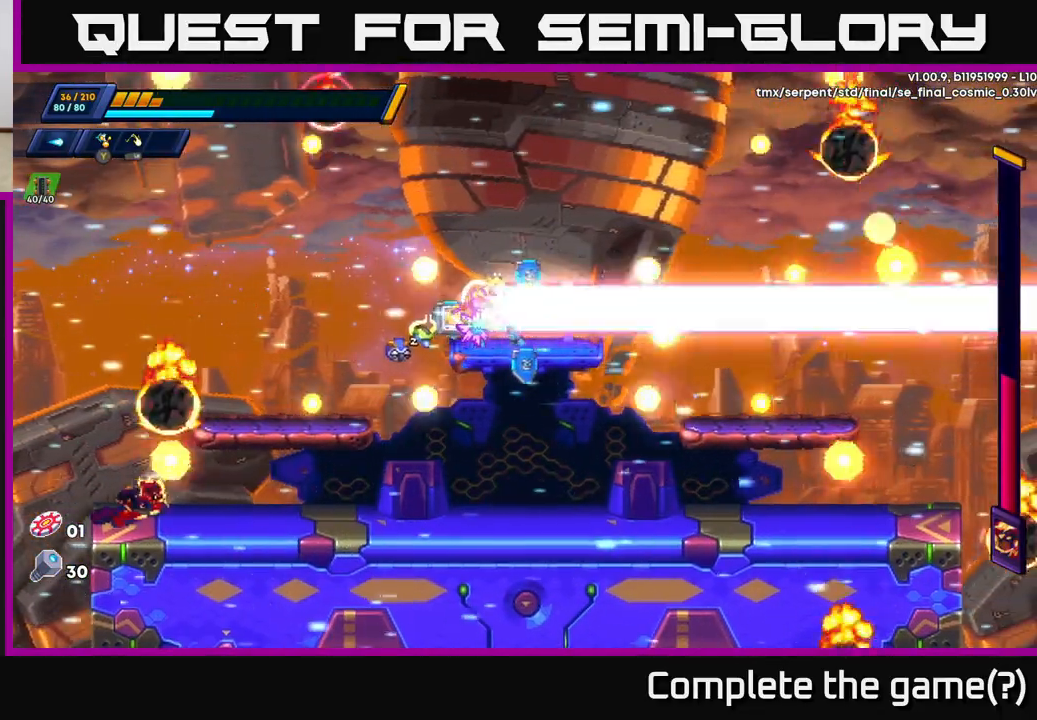
{"buttons": [], "left_stick": "right", "right_stick": "center", "events": [[67, "X", "up"], [183, "left_stick", "right"]]}
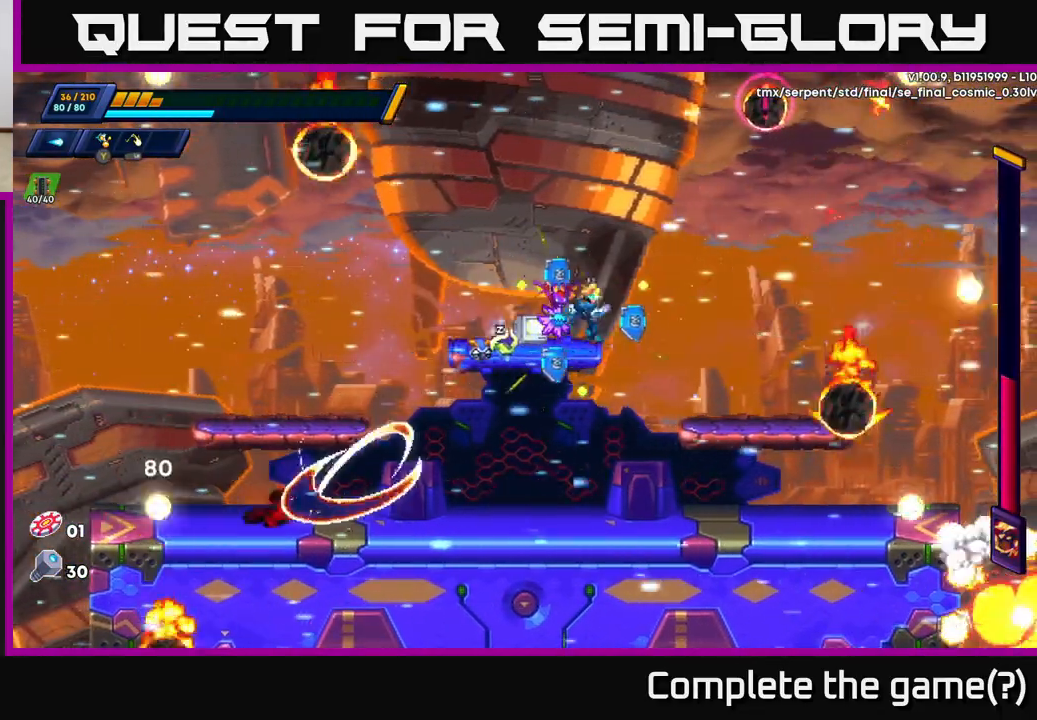
{"buttons": ["X"], "left_stick": "right", "right_stick": "center", "events": [[33, "left_stick", "left"], [150, "X", "down"], [200, "left_stick", "center"], [233, "X", "up"], [300, "X", "down"], [400, "X", "up"], [467, "X", "down"], [500, "left_stick", "right"]]}
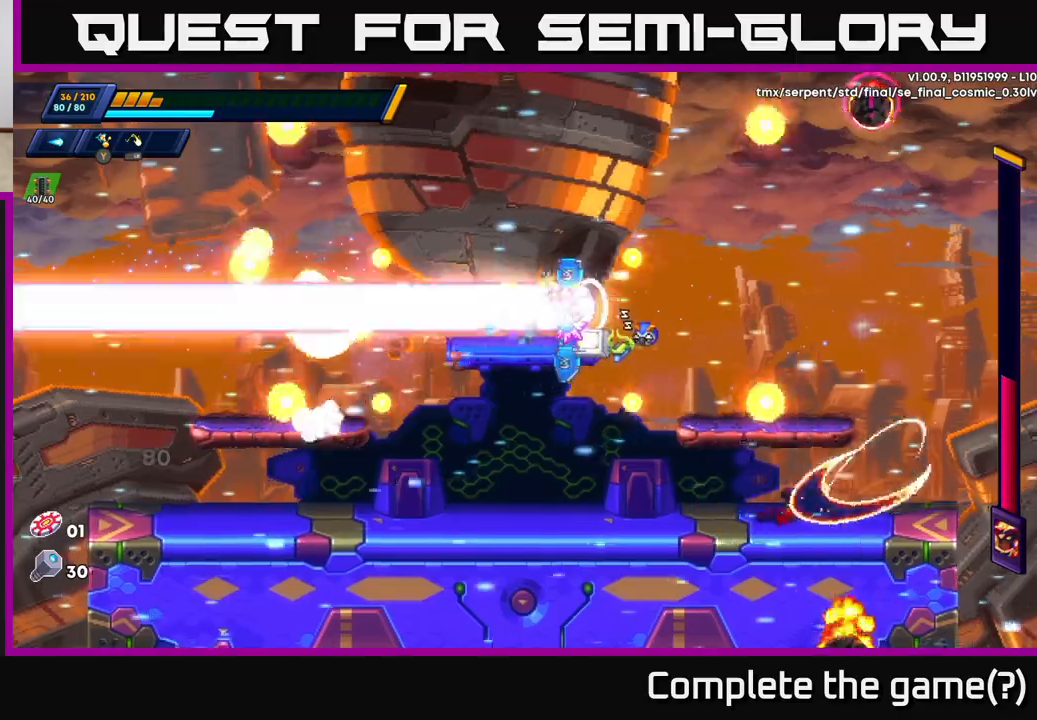
{"buttons": [], "left_stick": "center", "right_stick": "center", "events": [[50, "X", "up"], [200, "left_stick", "center"], [267, "X", "down"], [367, "X", "up"]]}
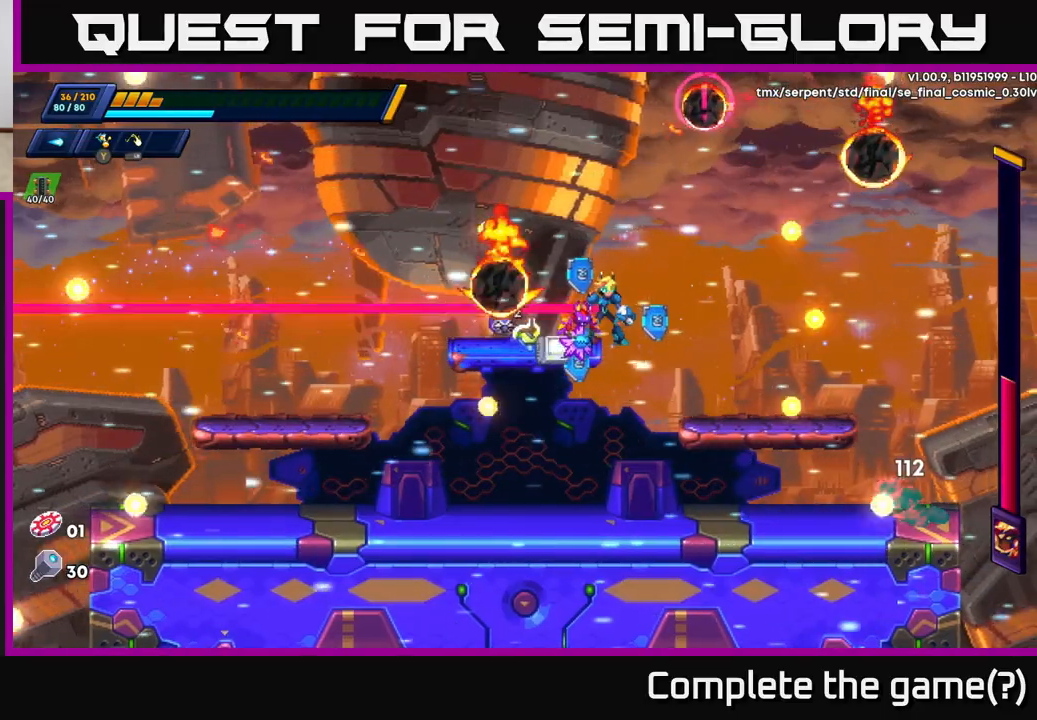
{"buttons": [], "left_stick": "left", "right_stick": "center", "events": [[50, "X", "down"], [150, "X", "up"], [417, "left_stick", "left"]]}
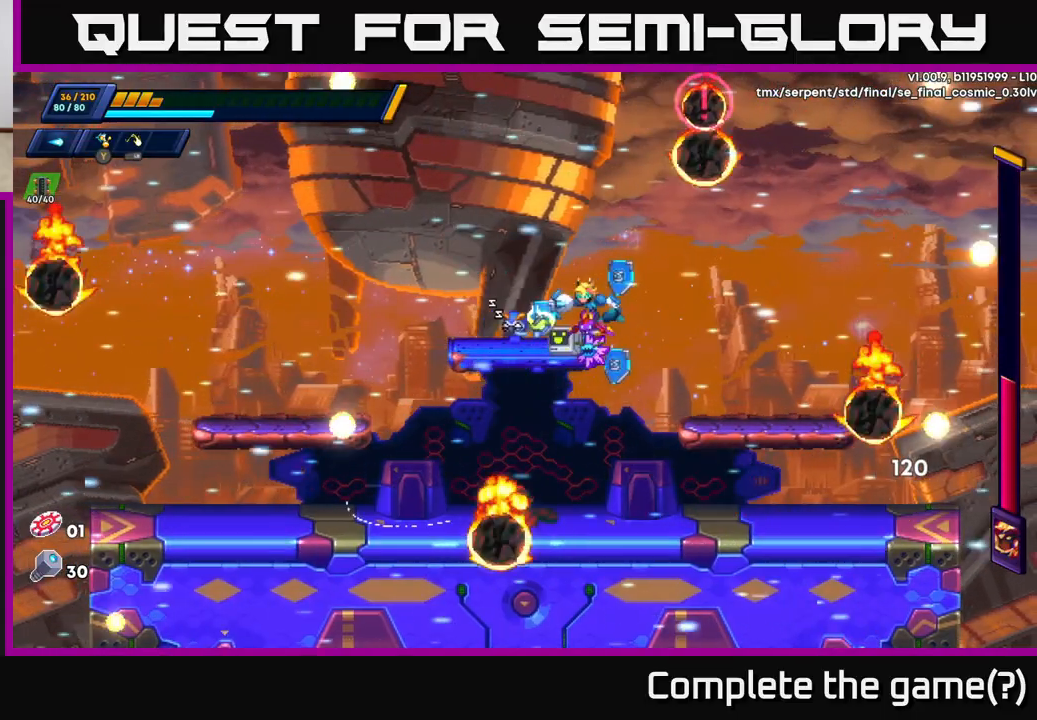
{"buttons": [], "left_stick": "up-left", "right_stick": "center", "events": [[267, "left_stick", "right"], [483, "left_stick", "up-left"]]}
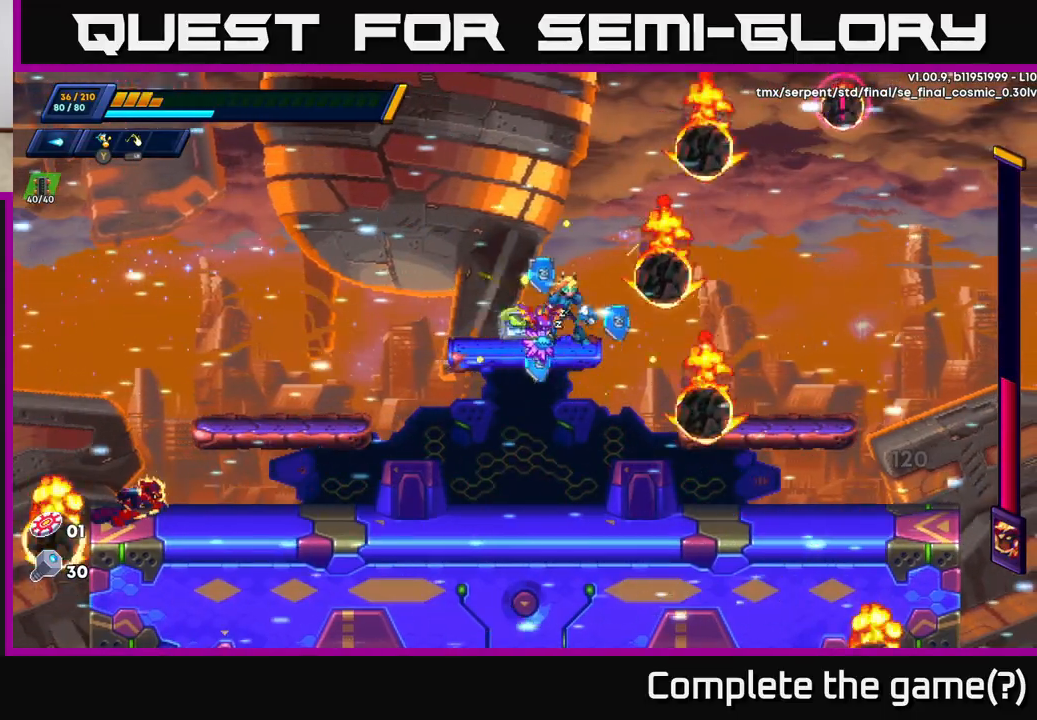
{"buttons": [], "left_stick": "right", "right_stick": "center", "events": [[50, "X", "down"], [117, "left_stick", "center"], [133, "X", "up"], [450, "left_stick", "right"]]}